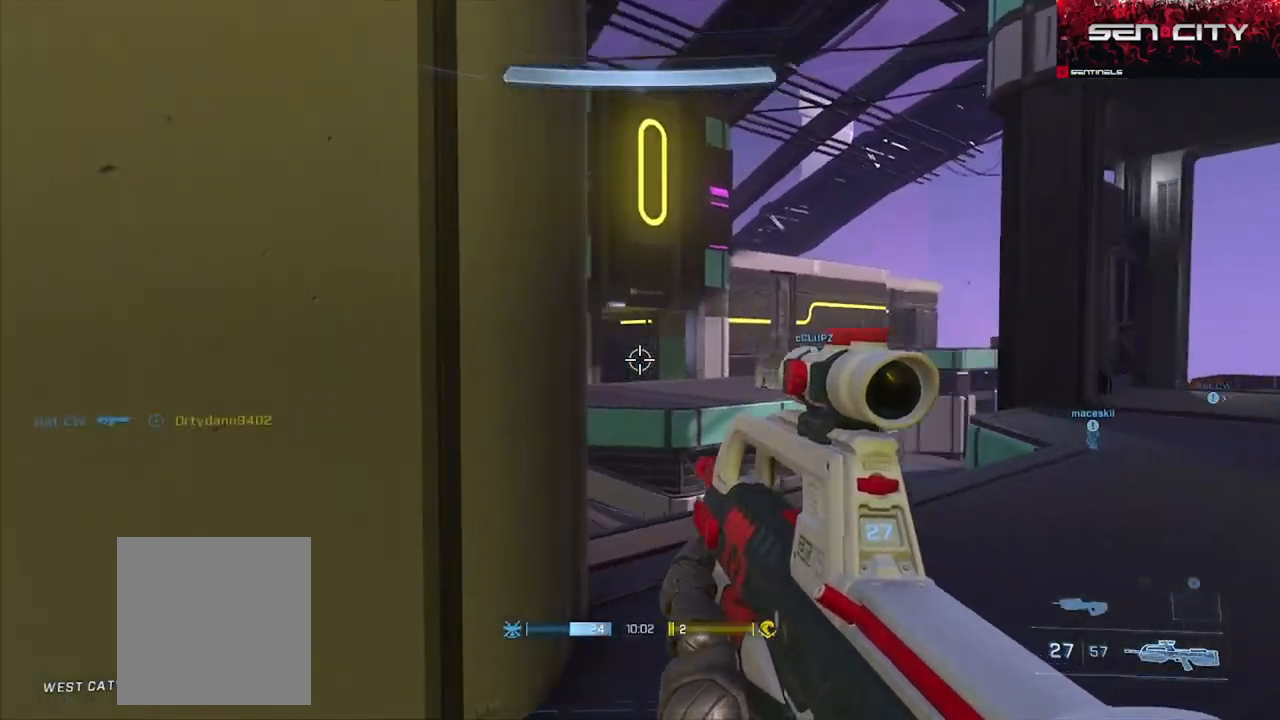
Gameplay with a controller (Xbox layout); each line is a JSON object with the inputs held at the frame after it. "events" lists button and stick changes between this image and that frame as [ms after this image, input, new state], when the widget could be followed in between.
{"buttons": [], "left_stick": "center", "right_stick": "right", "events": [[116, "right_stick", "center"], [233, "left_stick", "down-right"], [417, "left_stick", "center"], [450, "right_stick", "right"]]}
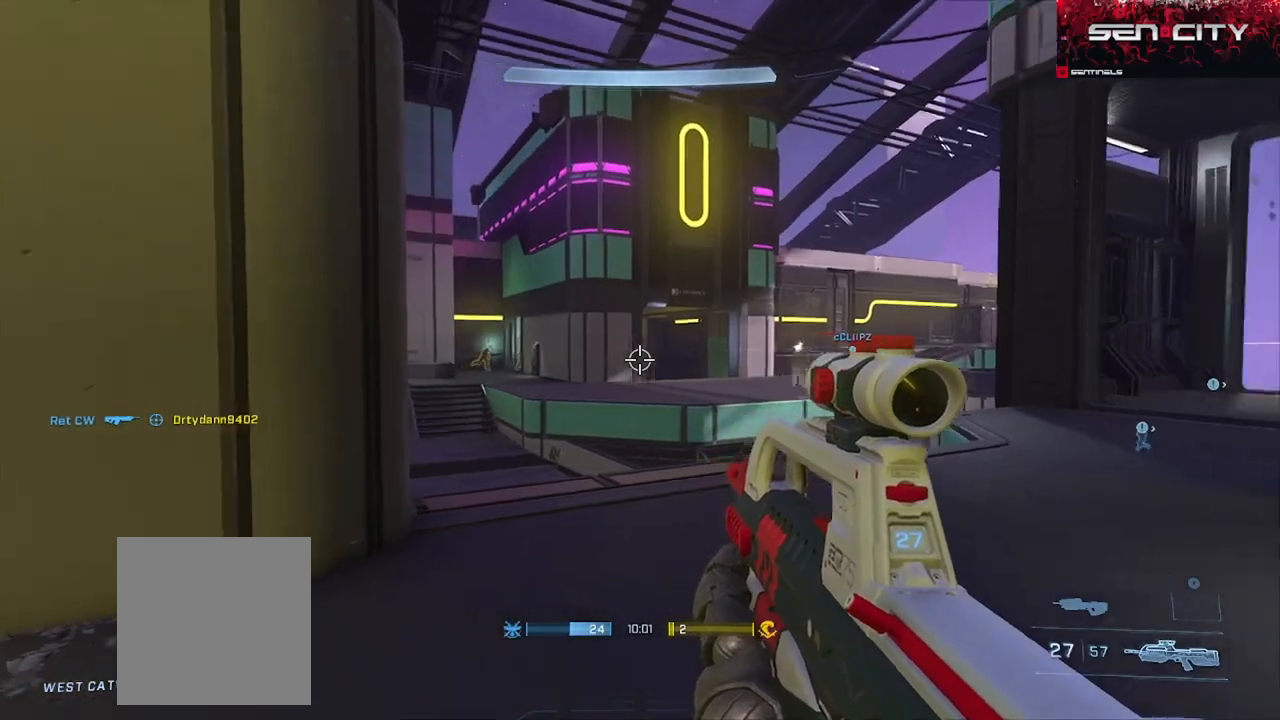
{"buttons": [], "left_stick": "right", "right_stick": "left", "events": [[34, "left_stick", "left"], [100, "right_stick", "left"], [284, "left_stick", "right"], [284, "right_stick", "center"], [317, "R3", "down"], [384, "R3", "up"], [384, "right_stick", "left"]]}
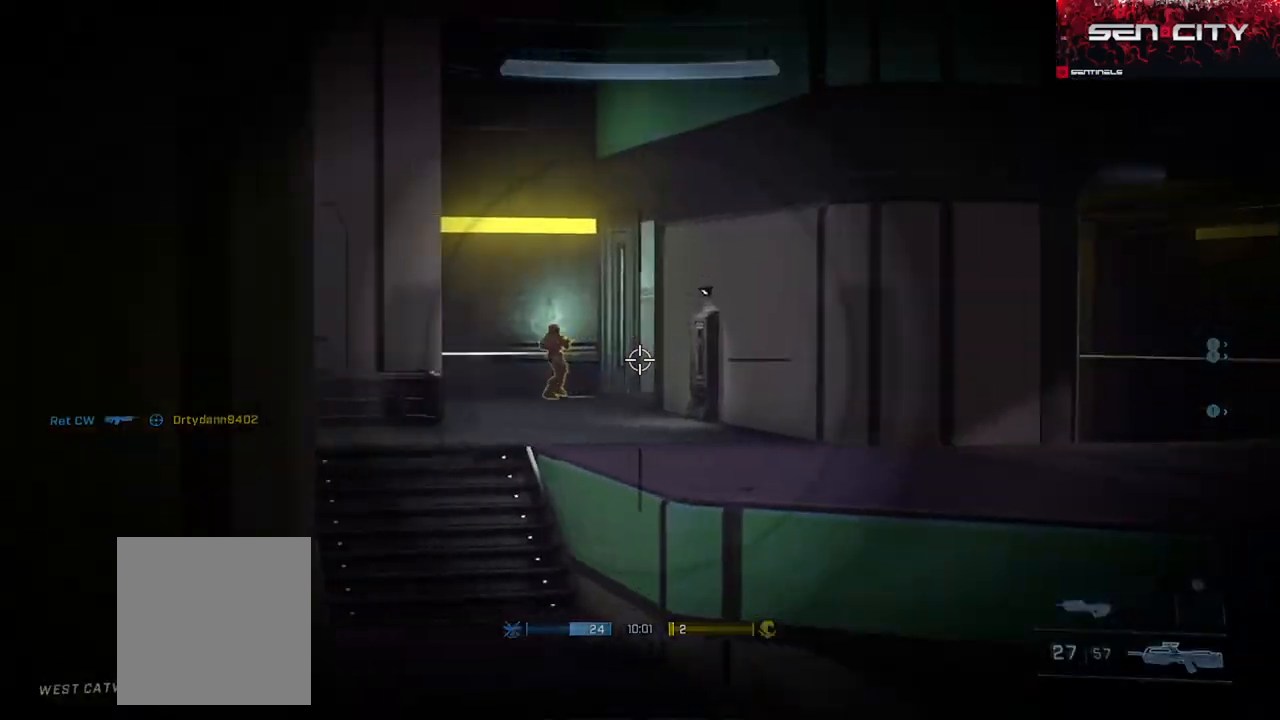
{"buttons": ["R2"], "left_stick": "right", "right_stick": "left", "events": [[66, "R2", "down"], [183, "right_stick", "center"], [217, "R2", "up"], [267, "right_stick", "left"], [400, "right_stick", "center"], [433, "R2", "down"], [450, "right_stick", "left"]]}
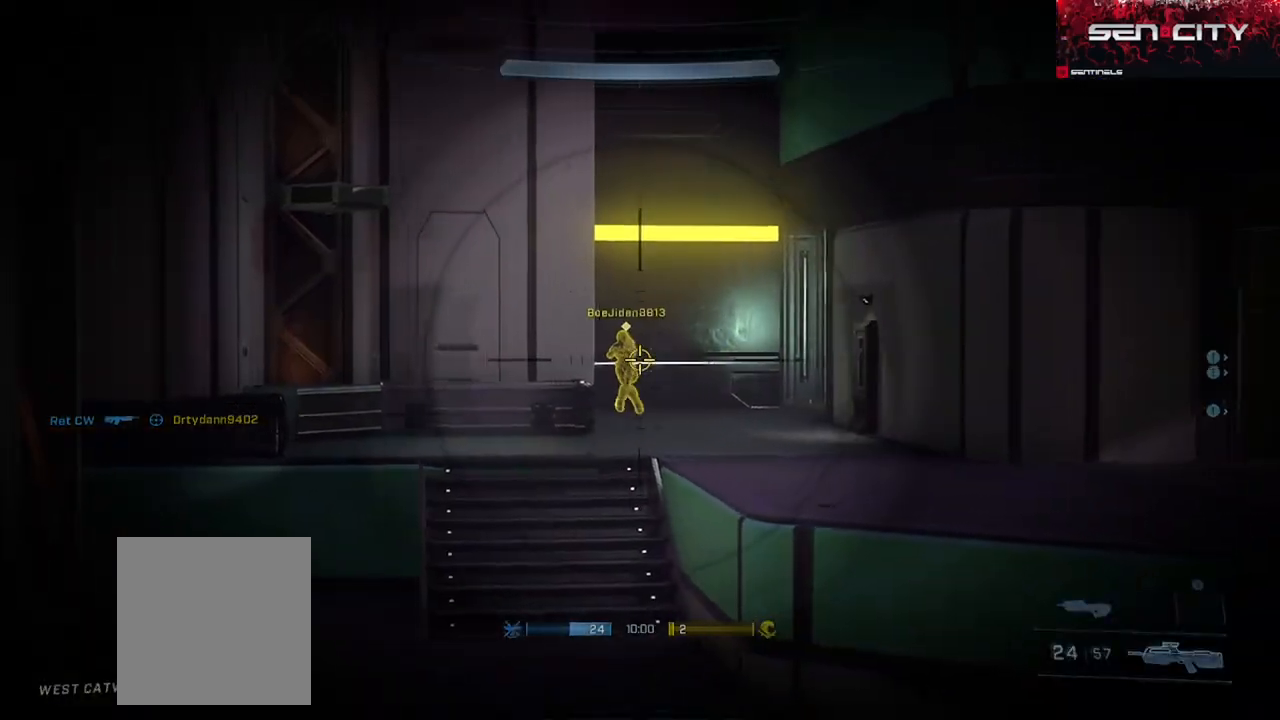
{"buttons": [], "left_stick": "down-left", "right_stick": "center", "events": [[67, "right_stick", "center"], [100, "left_stick", "left"], [150, "R2", "up"], [200, "right_stick", "right"], [401, "left_stick", "down-left"], [434, "right_stick", "center"]]}
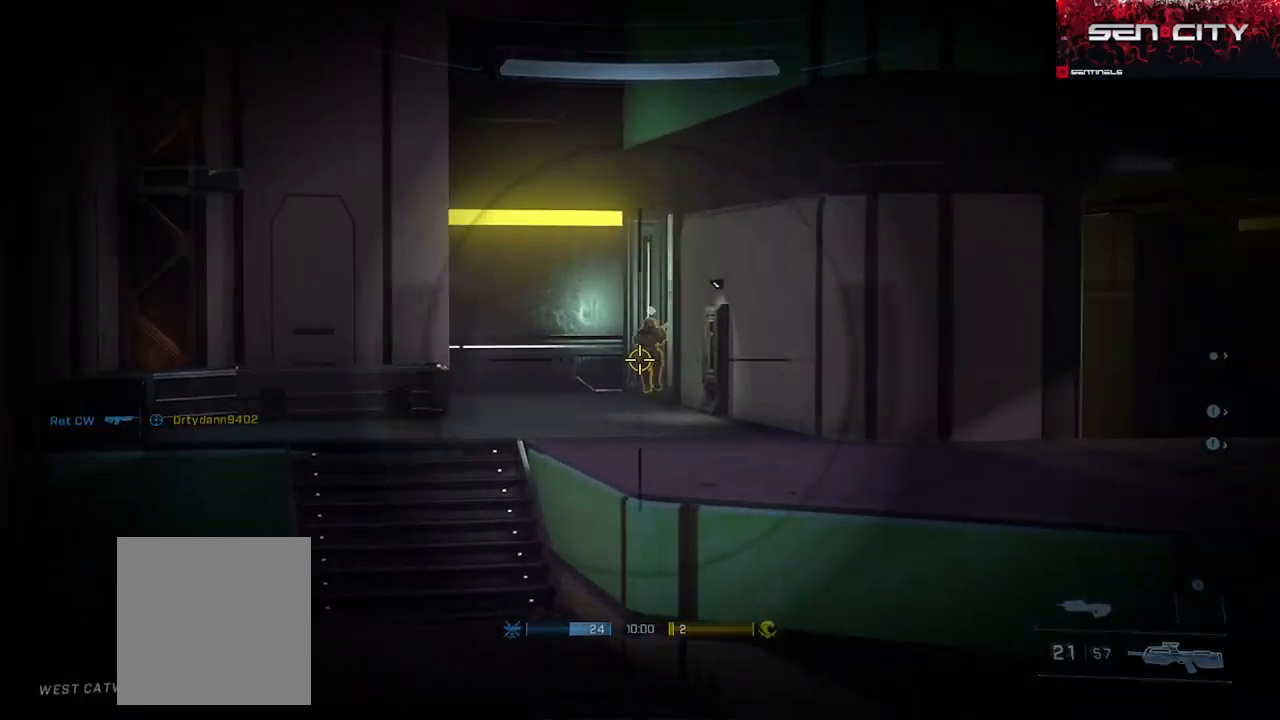
{"buttons": [], "left_stick": "right", "right_stick": "left", "events": [[50, "right_stick", "up-right"], [317, "left_stick", "right"], [333, "right_stick", "up-left"], [383, "right_stick", "left"]]}
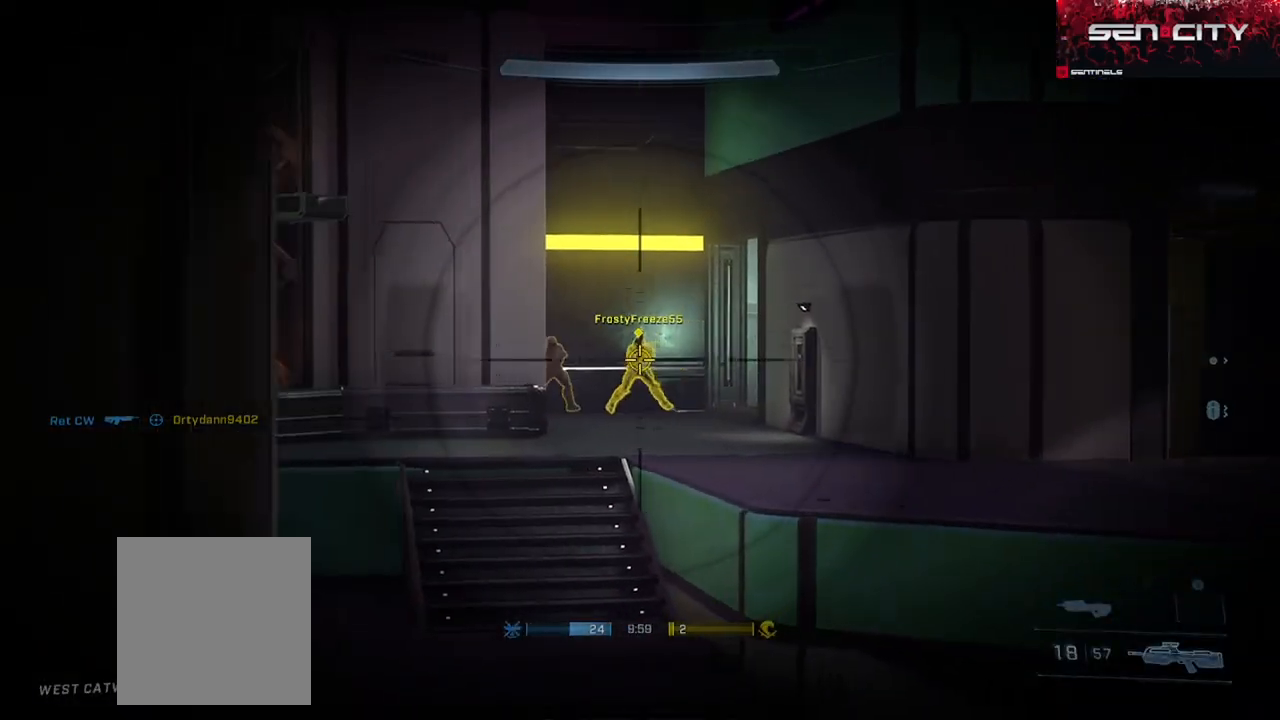
{"buttons": ["R2"], "left_stick": "left", "right_stick": "right", "events": [[384, "left_stick", "left"], [434, "right_stick", "right"], [467, "R2", "down"]]}
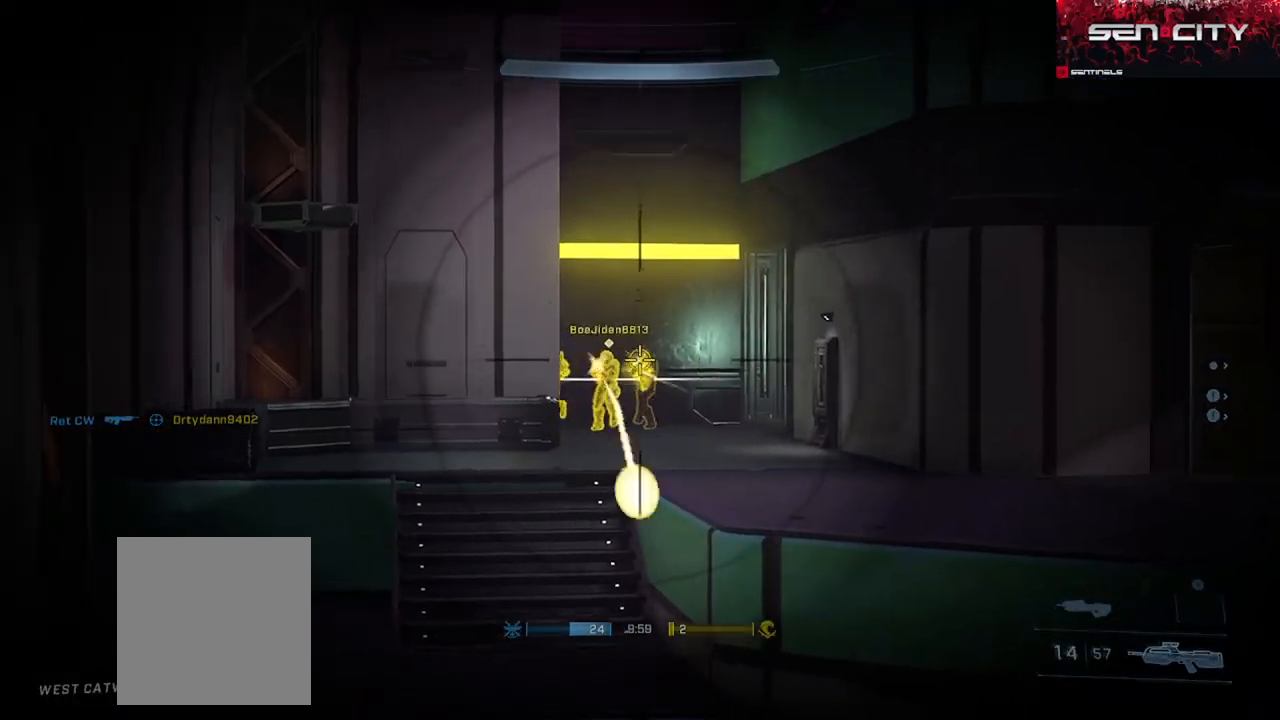
{"buttons": ["R2"], "left_stick": "down-left", "right_stick": "center", "events": [[16, "right_stick", "down-right"], [133, "R2", "up"], [267, "right_stick", "center"], [367, "R3", "down"], [383, "R2", "down"], [417, "right_stick", "up-right"], [467, "R3", "up"], [483, "left_stick", "down-left"], [483, "right_stick", "center"]]}
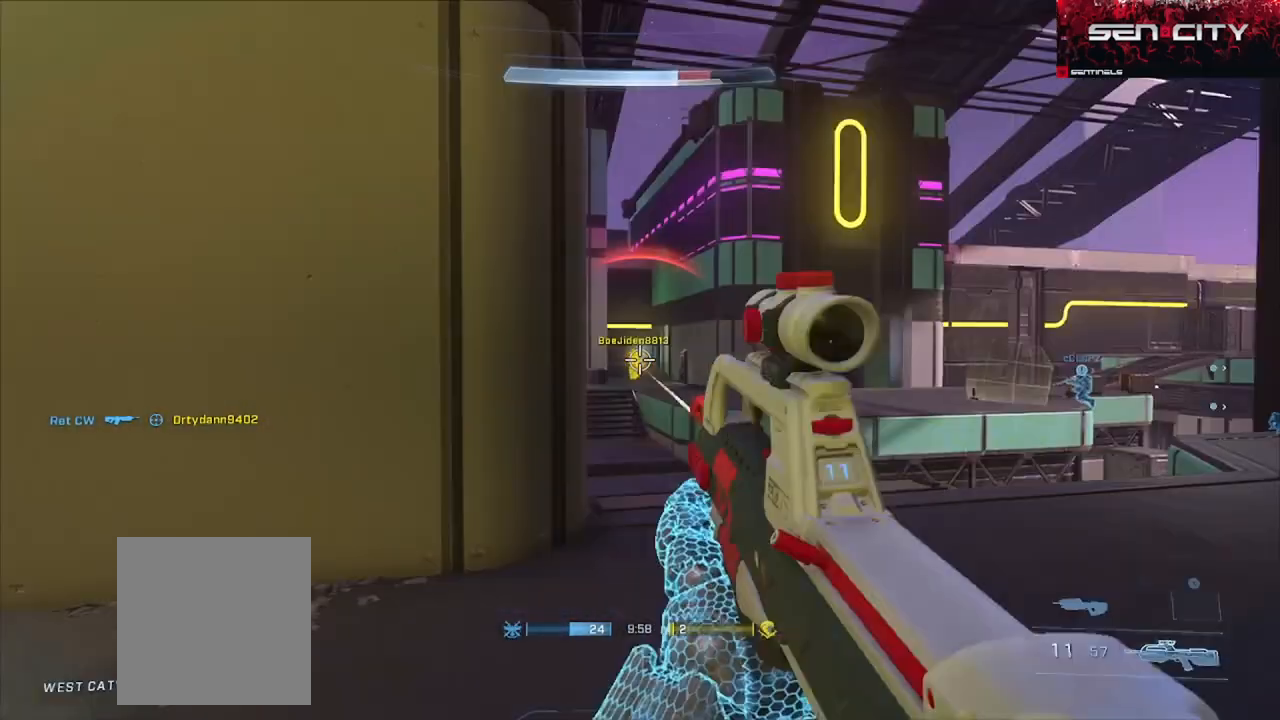
{"buttons": [], "left_stick": "left", "right_stick": "left", "events": [[17, "R2", "up"], [167, "left_stick", "down"], [167, "right_stick", "right"], [367, "R3", "down"], [367, "left_stick", "right"], [367, "right_stick", "center"], [451, "R3", "up"], [451, "right_stick", "left"], [501, "left_stick", "left"]]}
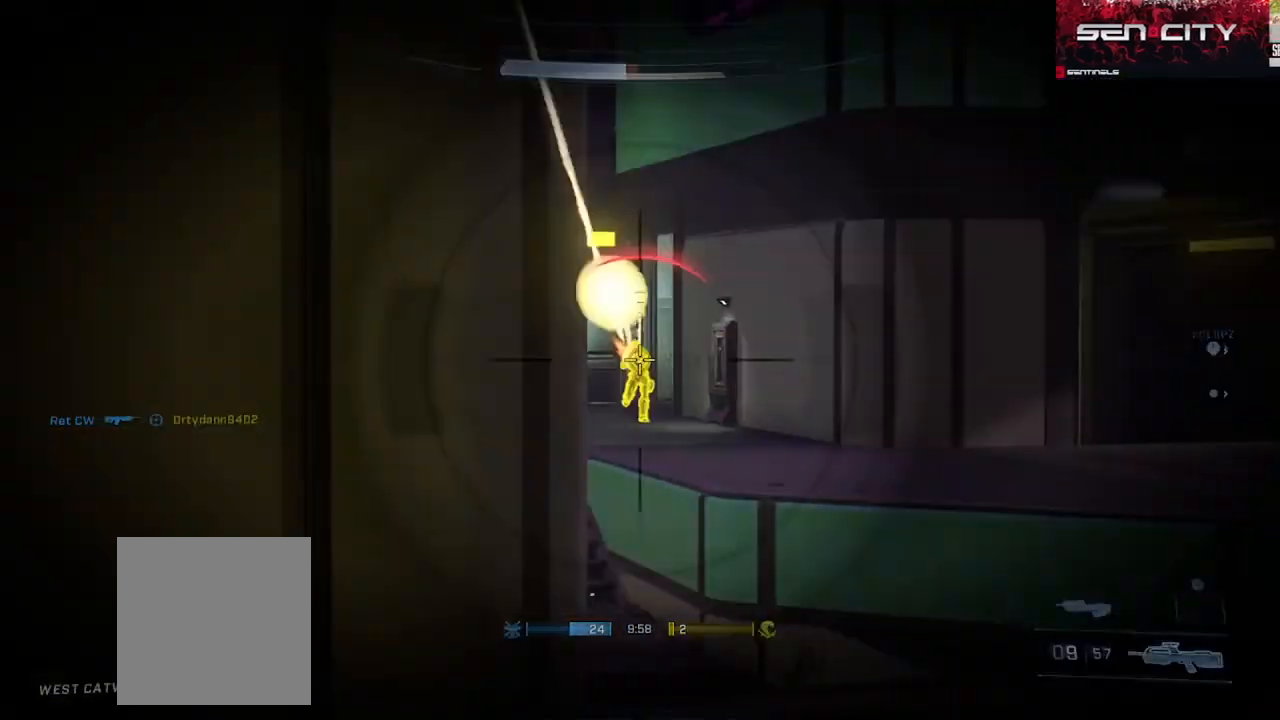
{"buttons": [], "left_stick": "right", "right_stick": "center"}
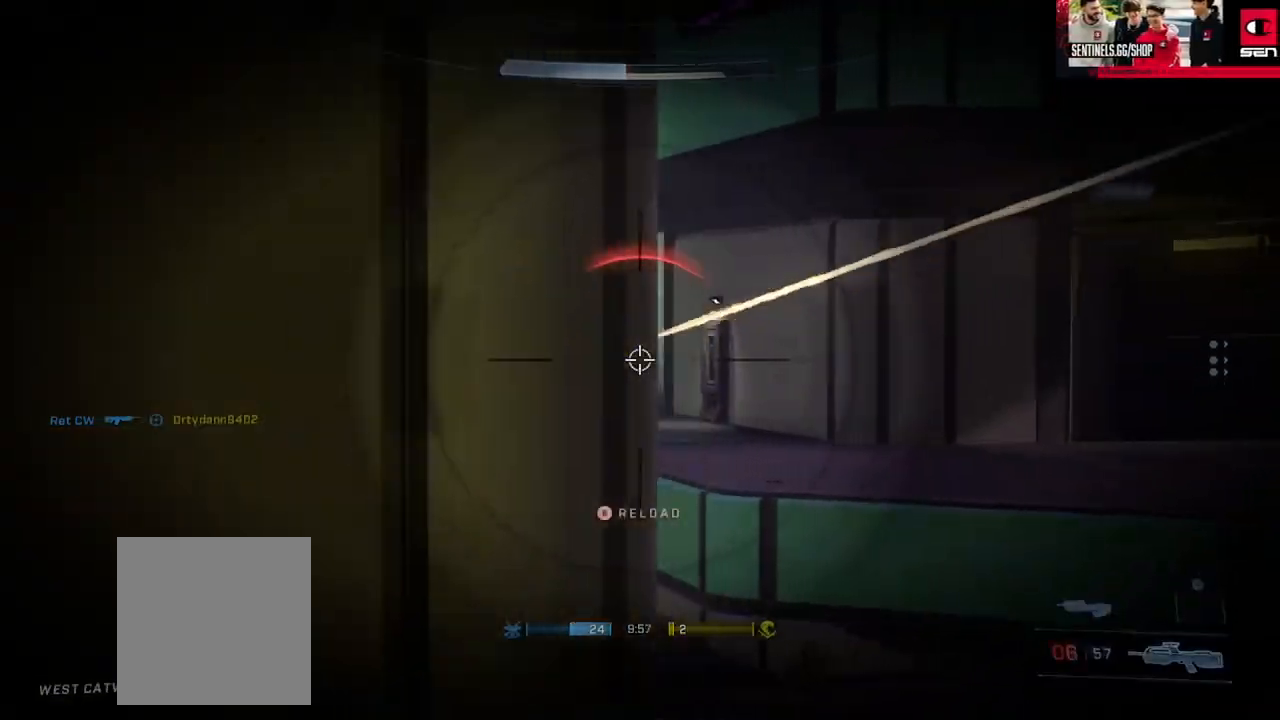
{"buttons": [], "left_stick": "right", "right_stick": "center", "events": [[50, "right_stick", "left"], [117, "R2", "down"], [117, "left_stick", "left"], [134, "right_stick", "center"], [250, "R2", "up"], [284, "right_stick", "right"], [334, "right_stick", "center"], [384, "left_stick", "right"]]}
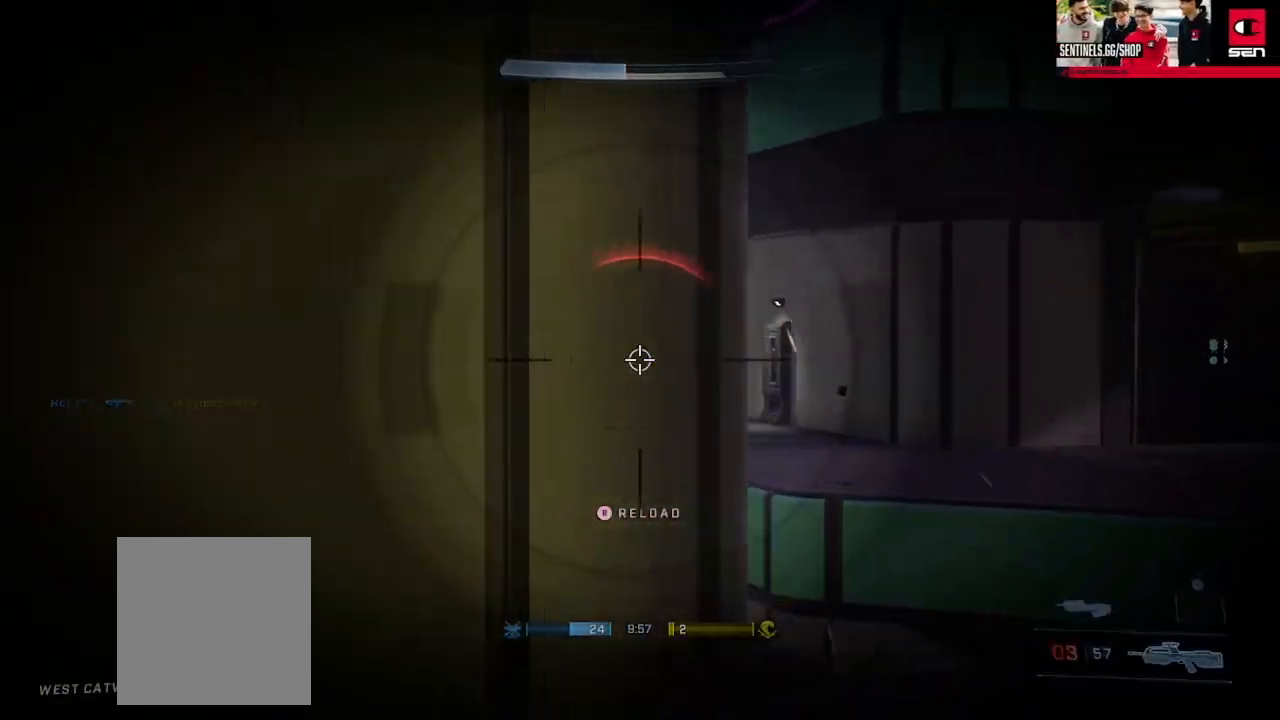
{"buttons": ["R2"], "left_stick": "left", "right_stick": "left", "events": [[100, "right_stick", "left"], [417, "R2", "down"], [433, "left_stick", "left"]]}
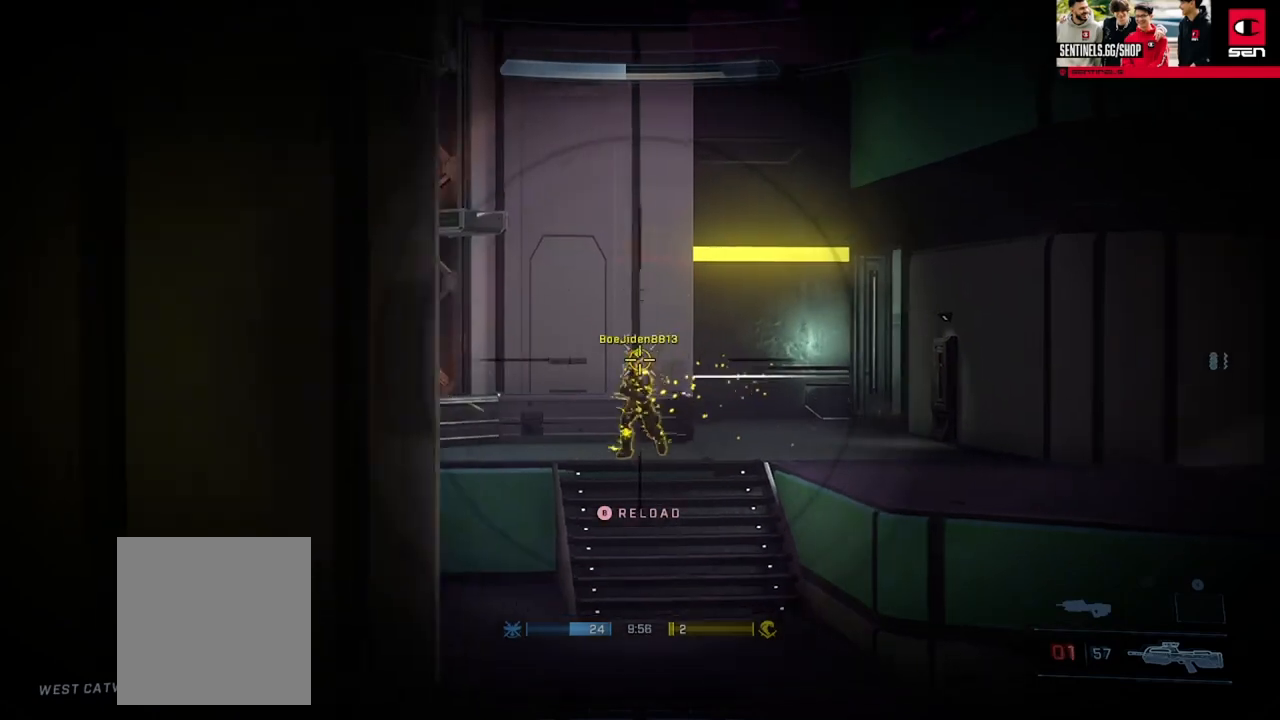
{"buttons": ["B"], "left_stick": "up-left", "right_stick": "right", "events": [[50, "right_stick", "right"], [67, "R2", "up"], [100, "right_stick", "center"], [150, "R3", "down"], [200, "left_stick", "up-left"], [217, "R3", "up"], [250, "right_stick", "right"], [451, "B", "down"]]}
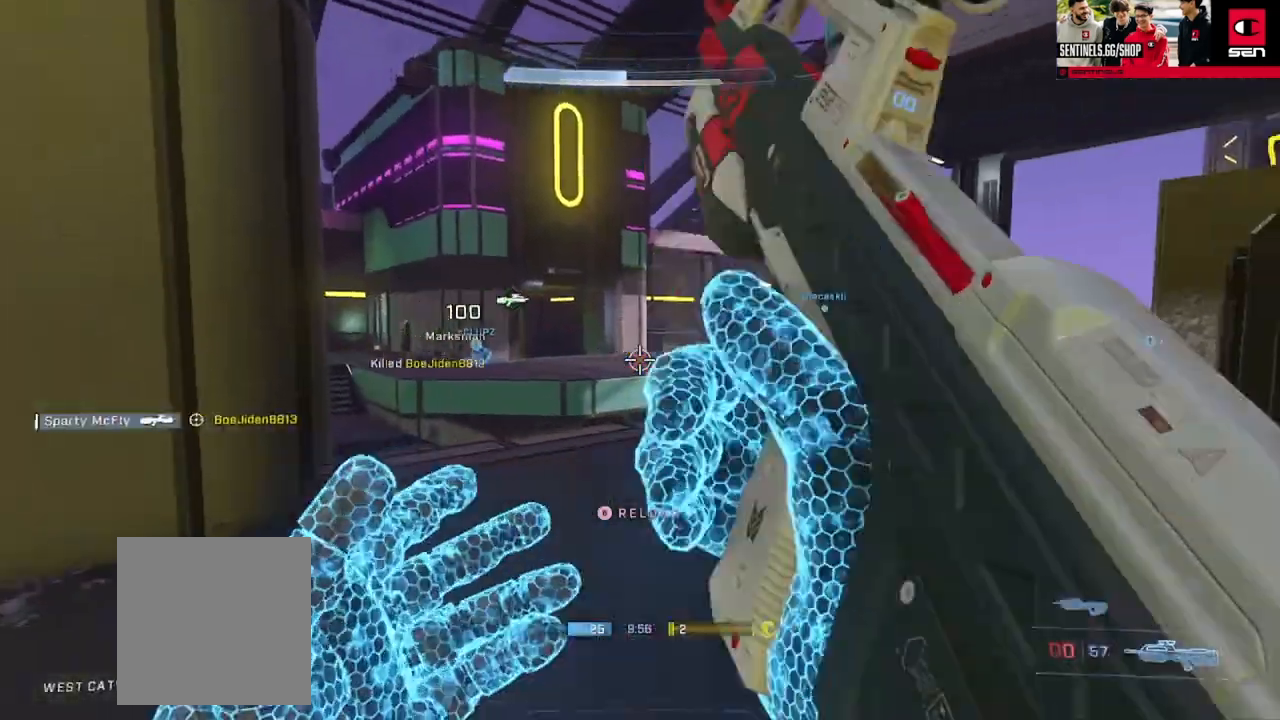
{"buttons": [], "left_stick": "center", "right_stick": "center", "events": [[50, "right_stick", "center"], [66, "B", "up"], [83, "left_stick", "down-right"], [233, "right_stick", "left"], [433, "right_stick", "center"], [500, "left_stick", "center"]]}
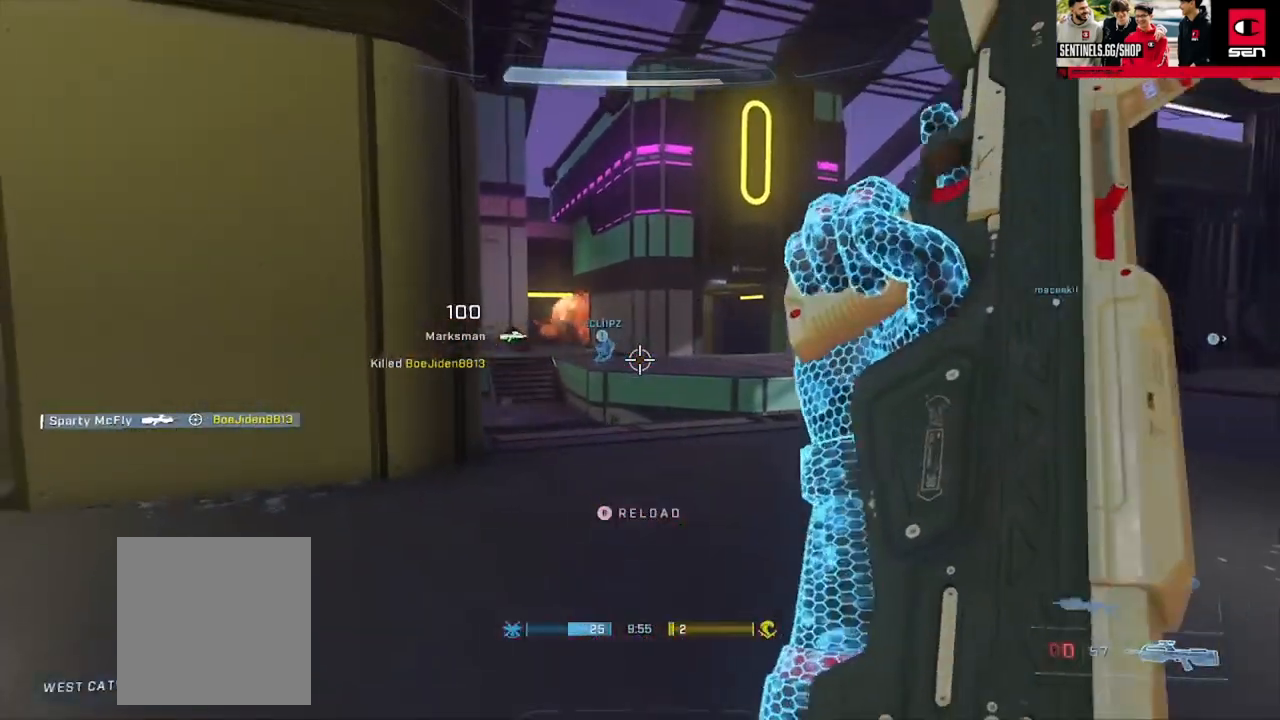
{"buttons": [], "left_stick": "up-right", "right_stick": "center", "events": [[117, "right_stick", "left"], [134, "left_stick", "right"], [184, "left_stick", "up-right"], [267, "right_stick", "center"], [401, "A", "down"], [484, "A", "up"]]}
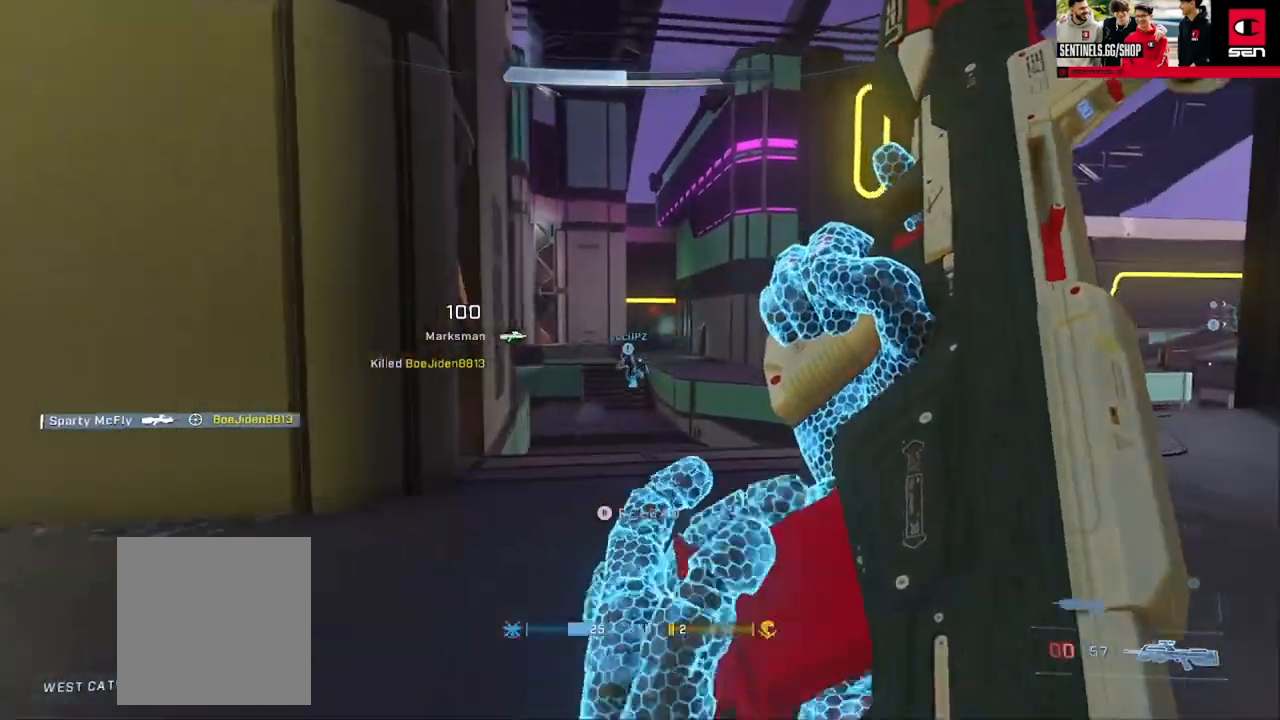
{"buttons": [], "left_stick": "right", "right_stick": "left", "events": [[50, "A", "down"], [50, "right_stick", "left"], [133, "A", "up"], [150, "right_stick", "center"], [217, "A", "down"], [250, "right_stick", "left"], [300, "A", "up"], [333, "left_stick", "right"]]}
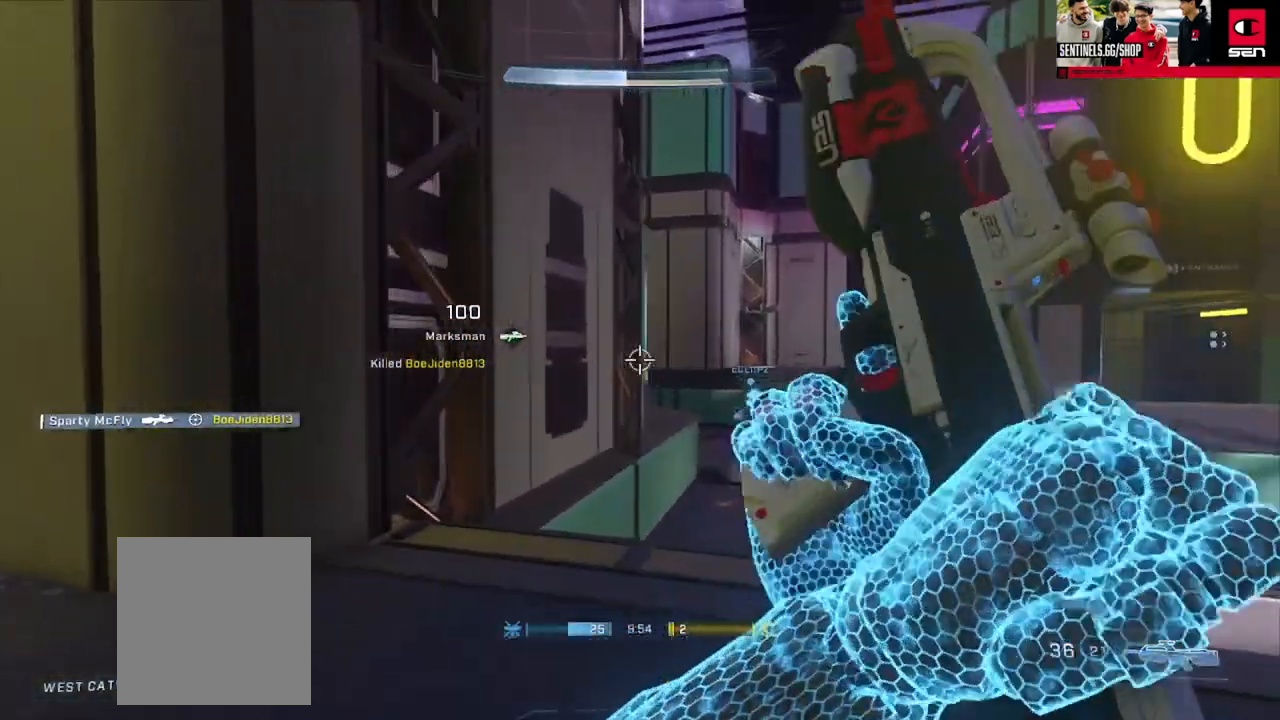
{"buttons": ["R2"], "left_stick": "left", "right_stick": "center", "events": [[284, "right_stick", "center"], [401, "R2", "down"], [401, "left_stick", "left"]]}
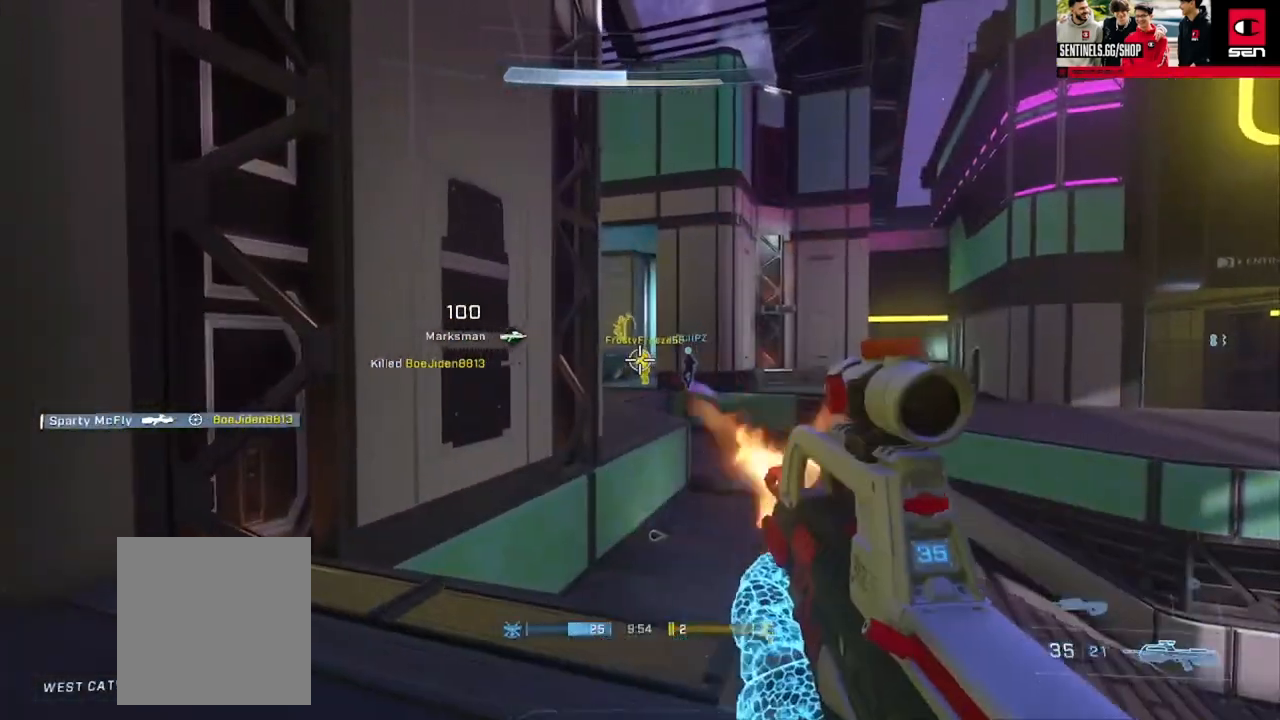
{"buttons": [], "left_stick": "right", "right_stick": "up-left", "events": [[67, "right_stick", "right"], [150, "R2", "up"], [150, "right_stick", "center"], [317, "R3", "down"], [317, "left_stick", "right"], [417, "R3", "up"], [467, "right_stick", "up-left"]]}
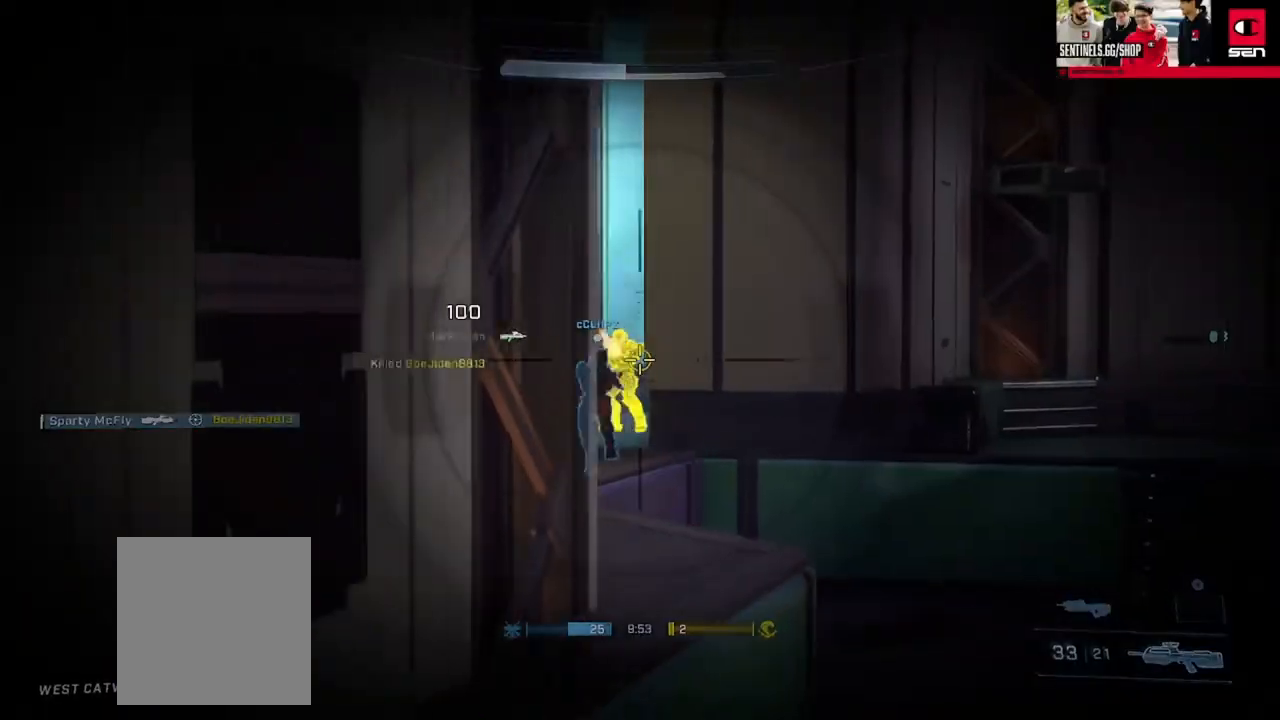
{"buttons": [], "left_stick": "right", "right_stick": "up-left", "events": [[17, "right_stick", "left"], [117, "R2", "down"], [167, "right_stick", "up-right"], [267, "R2", "up"], [267, "left_stick", "left"], [267, "right_stick", "center"], [334, "right_stick", "left"], [368, "left_stick", "right"], [468, "right_stick", "up-left"]]}
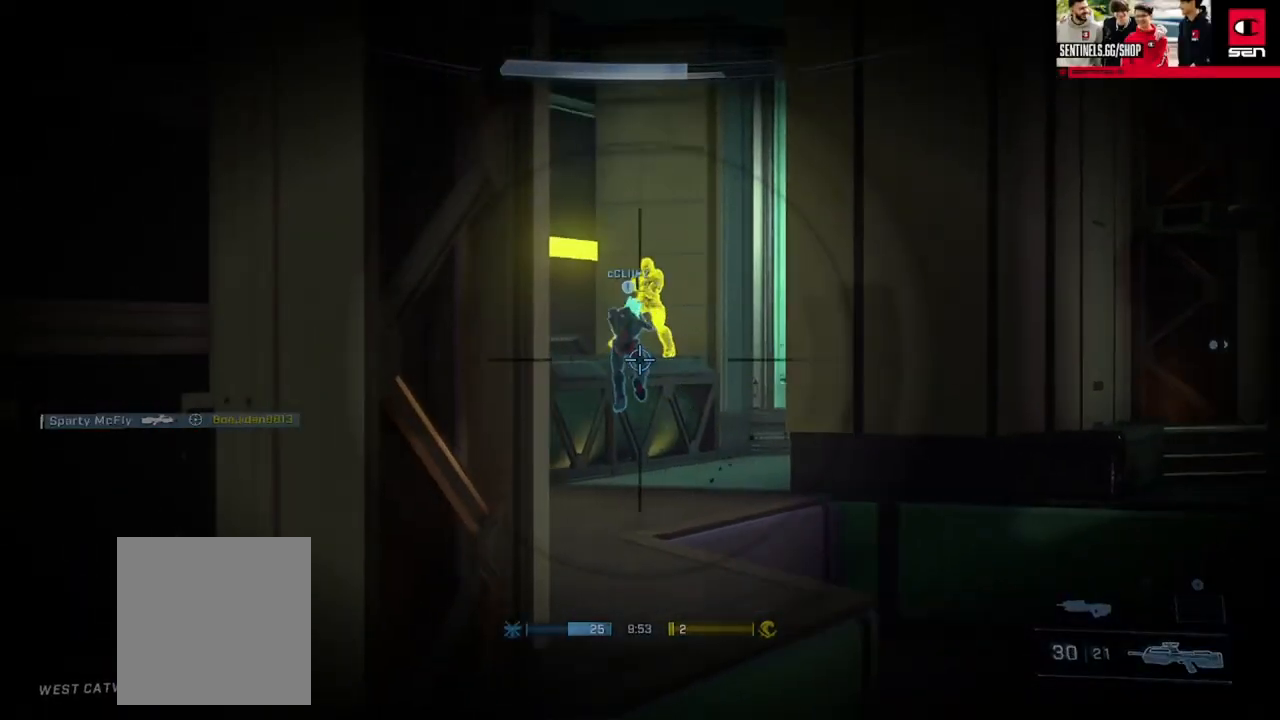
{"buttons": [], "left_stick": "left", "right_stick": "down", "events": [[33, "right_stick", "up"], [234, "right_stick", "left"], [317, "right_stick", "down"], [417, "left_stick", "left"]]}
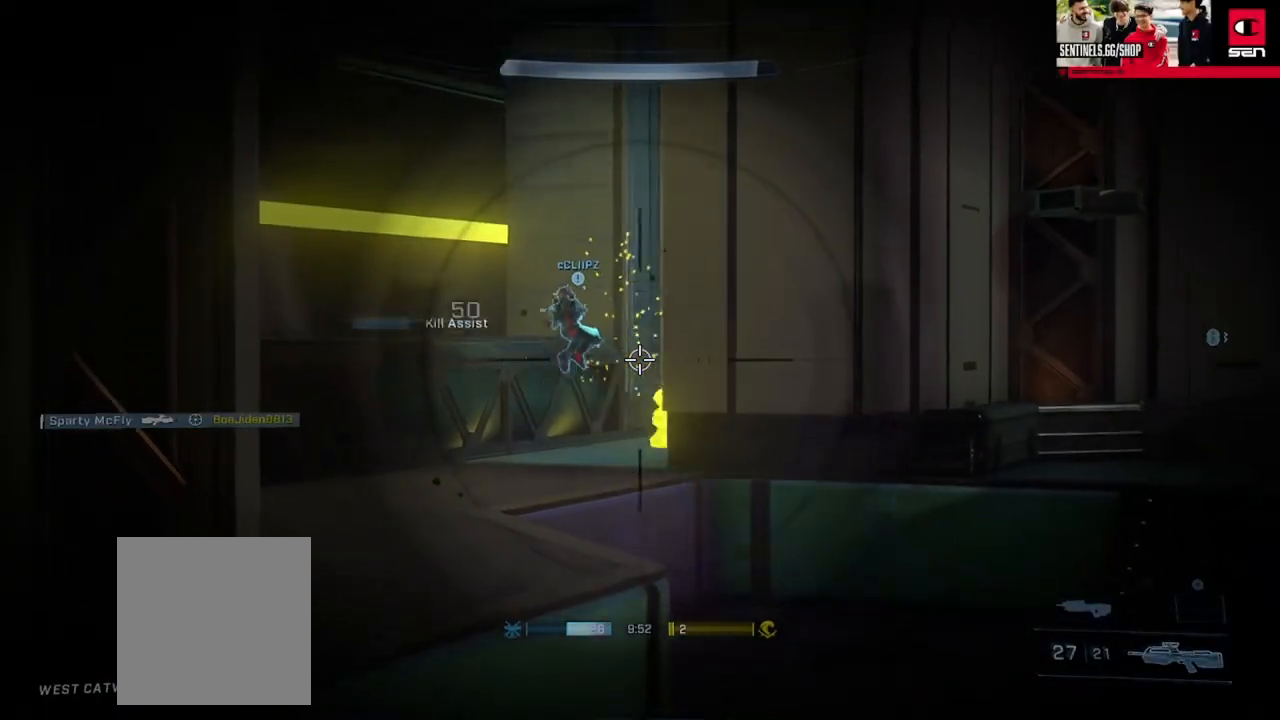
{"buttons": ["A"], "left_stick": "up-left", "right_stick": "left", "events": [[67, "right_stick", "center"], [134, "right_stick", "right"], [267, "R3", "down"], [351, "R3", "up"], [368, "right_stick", "left"], [401, "left_stick", "up-left"], [501, "A", "down"]]}
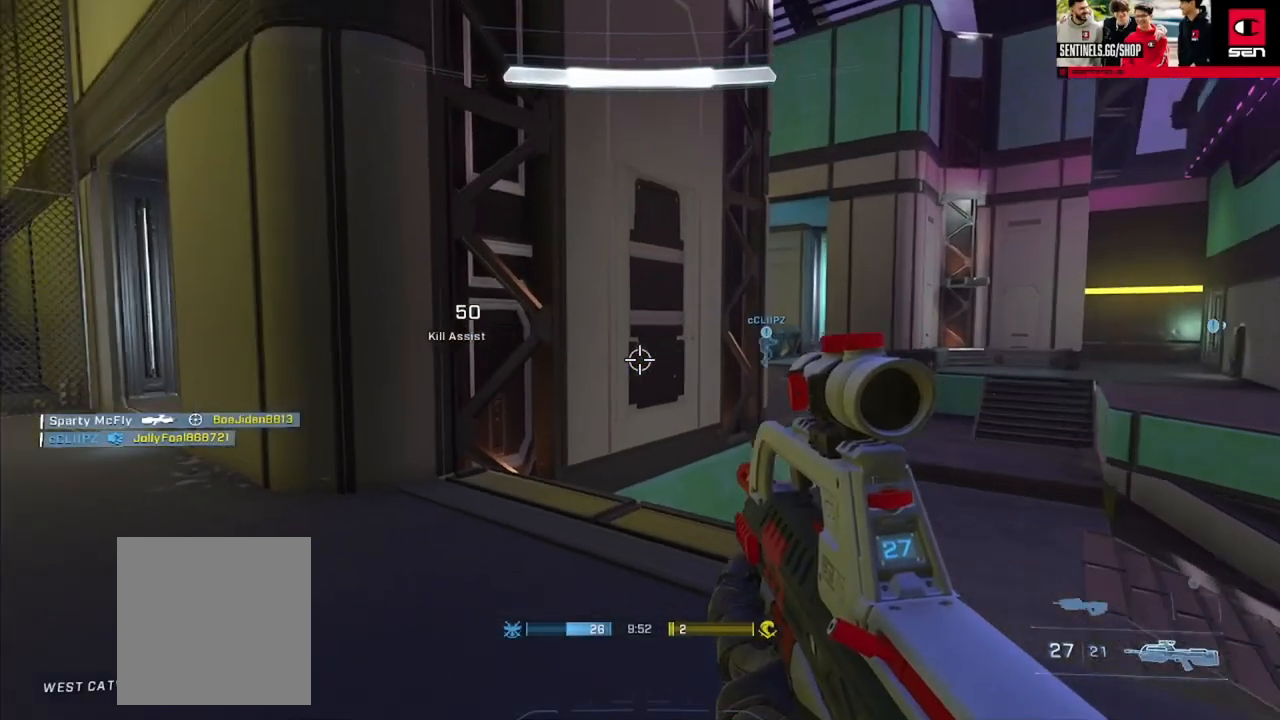
{"buttons": ["L3"], "left_stick": "up-left", "right_stick": "right", "events": [[83, "A", "up"], [150, "A", "down"], [150, "right_stick", "up"], [200, "right_stick", "center"], [217, "A", "up"], [317, "right_stick", "right"], [350, "L3", "down"]]}
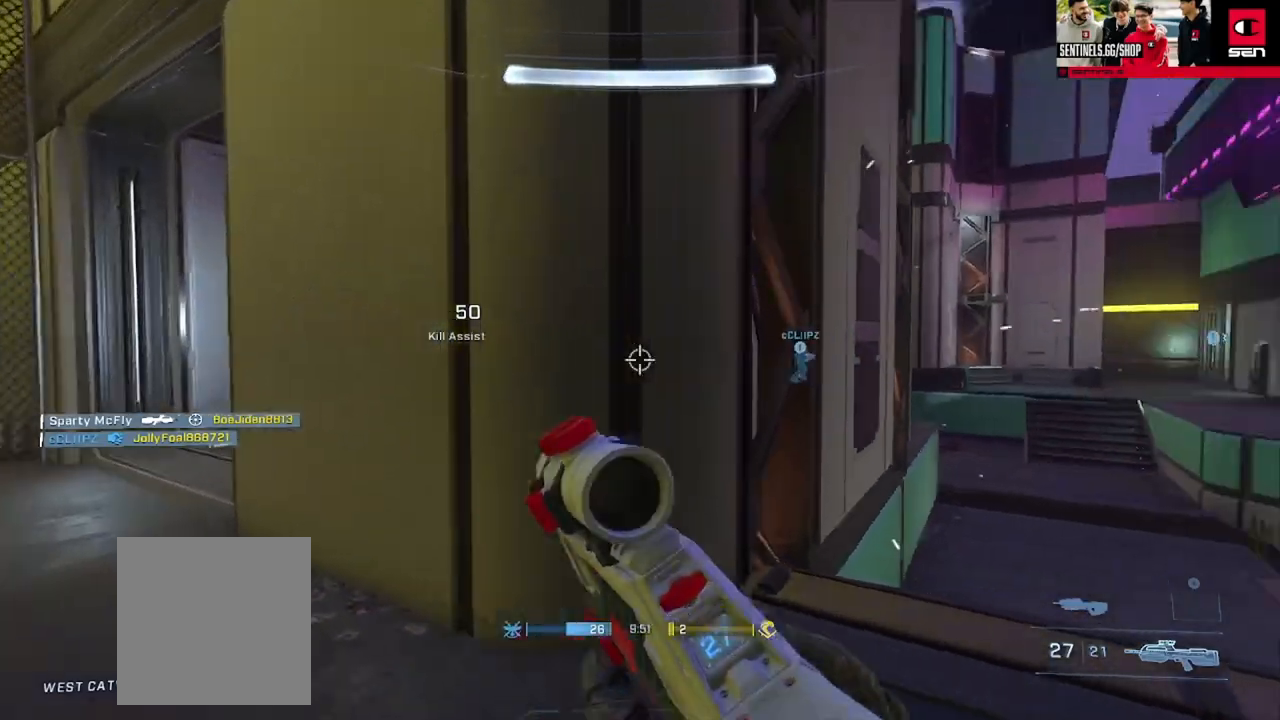
{"buttons": [], "left_stick": "up-left", "right_stick": "left", "events": [[101, "Y", "down"], [151, "Y", "up"], [234, "Y", "down"], [301, "Y", "up"], [351, "L3", "up"], [468, "right_stick", "left"]]}
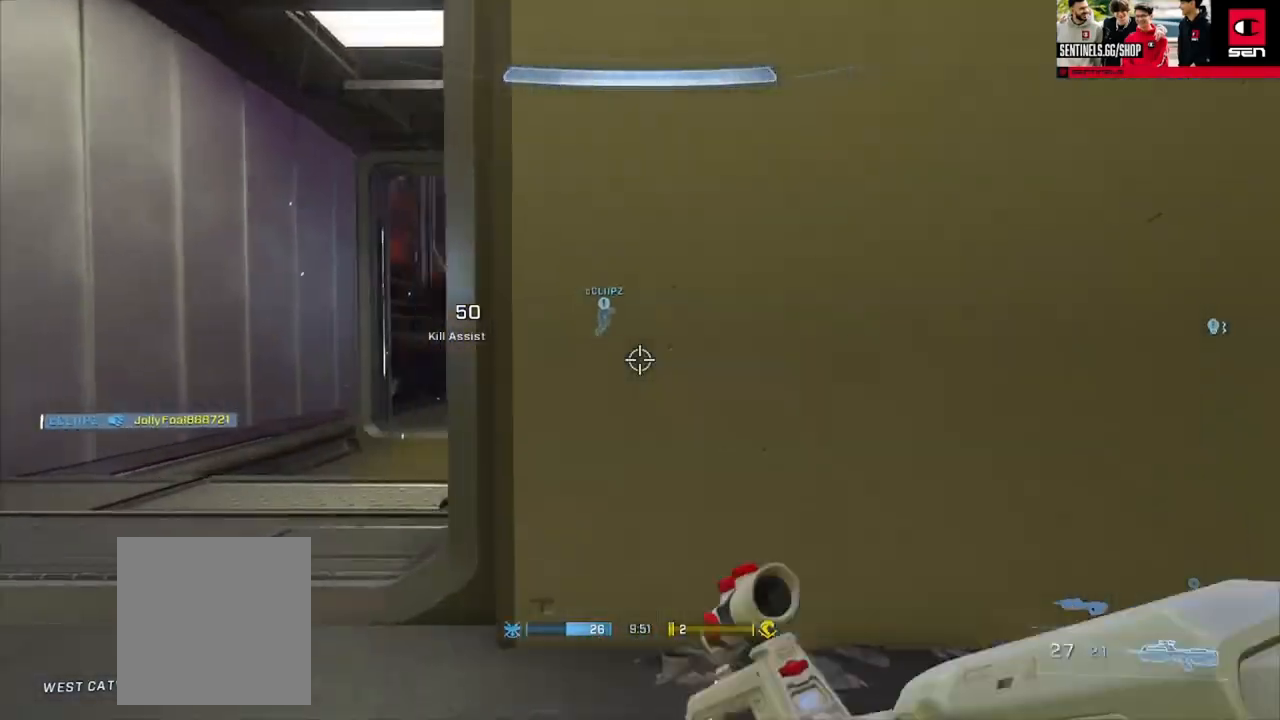
{"buttons": [], "left_stick": "up-left", "right_stick": "center", "events": [[17, "R3", "down"], [83, "R3", "up"], [133, "right_stick", "center"]]}
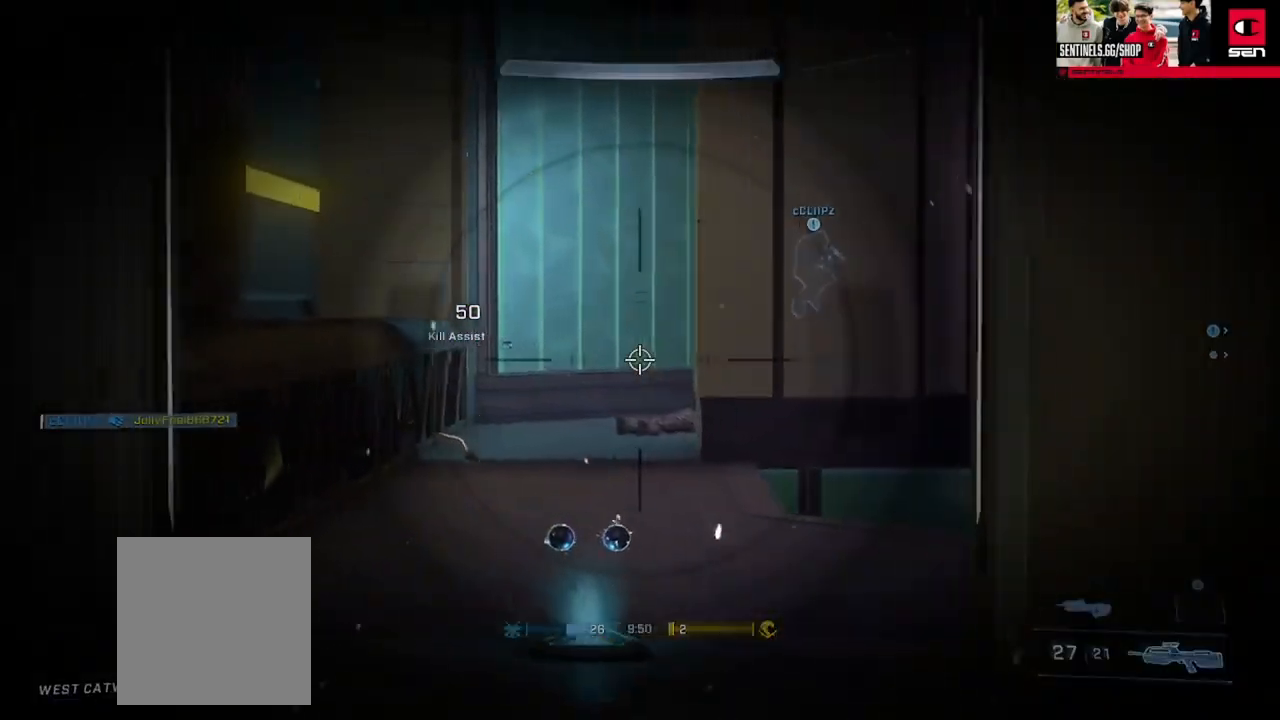
{"buttons": ["A"], "left_stick": "up-left", "right_stick": "right", "events": [[17, "left_stick", "center"], [84, "left_stick", "up-right"], [101, "R3", "down"], [151, "left_stick", "up"], [167, "R3", "up"], [184, "right_stick", "down-right"], [284, "A", "down"], [334, "left_stick", "up-left"], [351, "right_stick", "center"], [384, "A", "up"], [451, "A", "down"], [468, "right_stick", "right"]]}
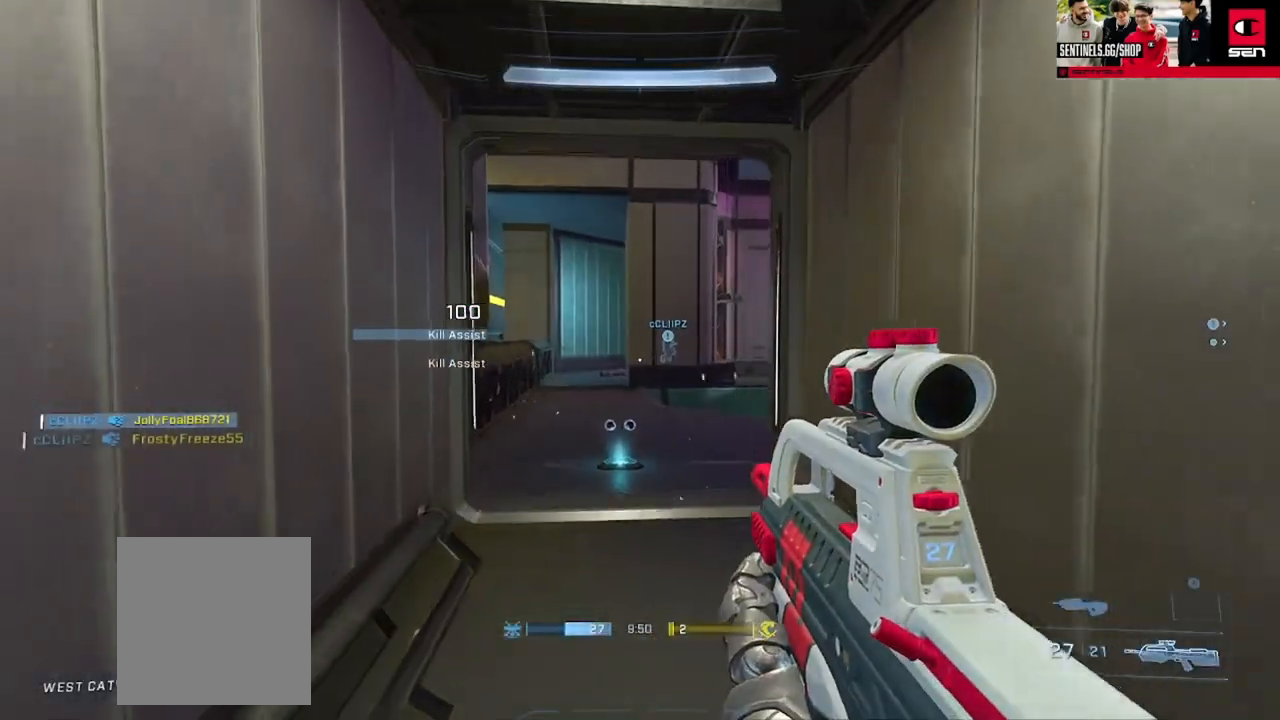
{"buttons": [], "left_stick": "up-left", "right_stick": "center", "events": [[17, "A", "up"], [117, "right_stick", "center"], [234, "Y", "down"], [284, "right_stick", "right"], [300, "Y", "up"], [367, "Y", "down"], [450, "Y", "up"], [500, "right_stick", "center"]]}
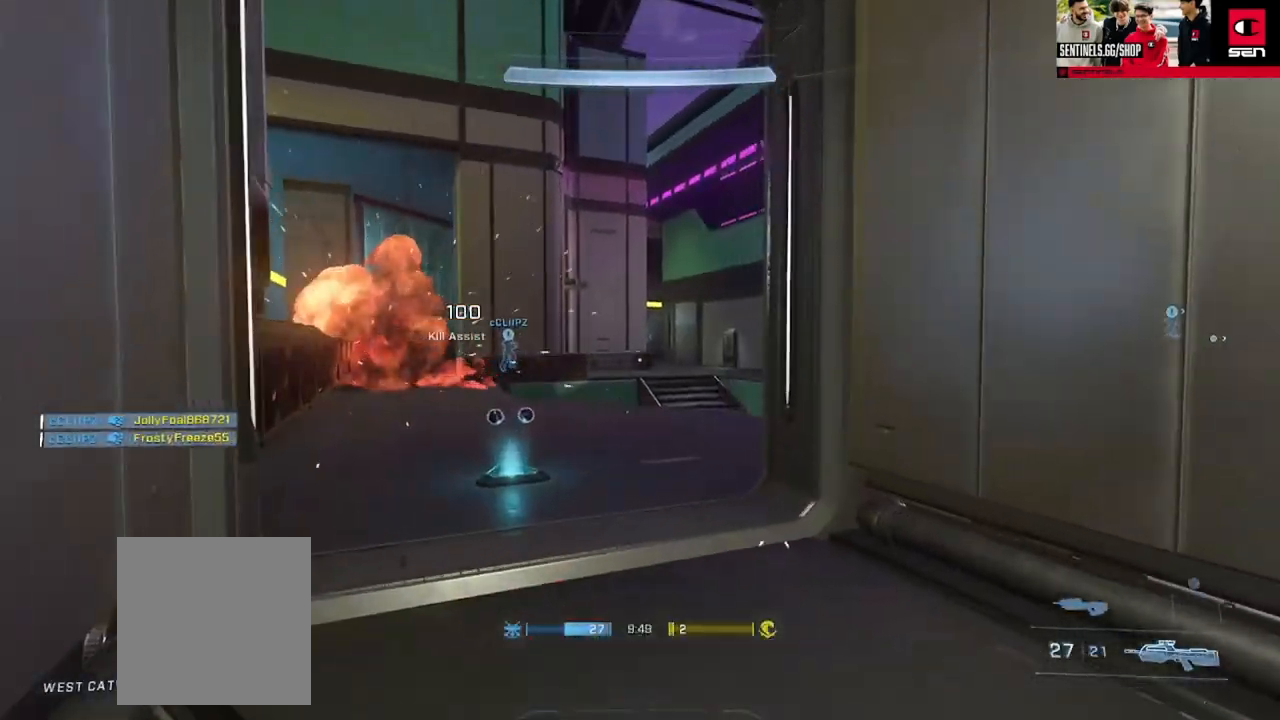
{"buttons": [], "left_stick": "up-left", "right_stick": "down-right", "events": [[67, "A", "down"], [151, "A", "up"], [167, "right_stick", "down-right"], [217, "A", "down"], [301, "A", "up"]]}
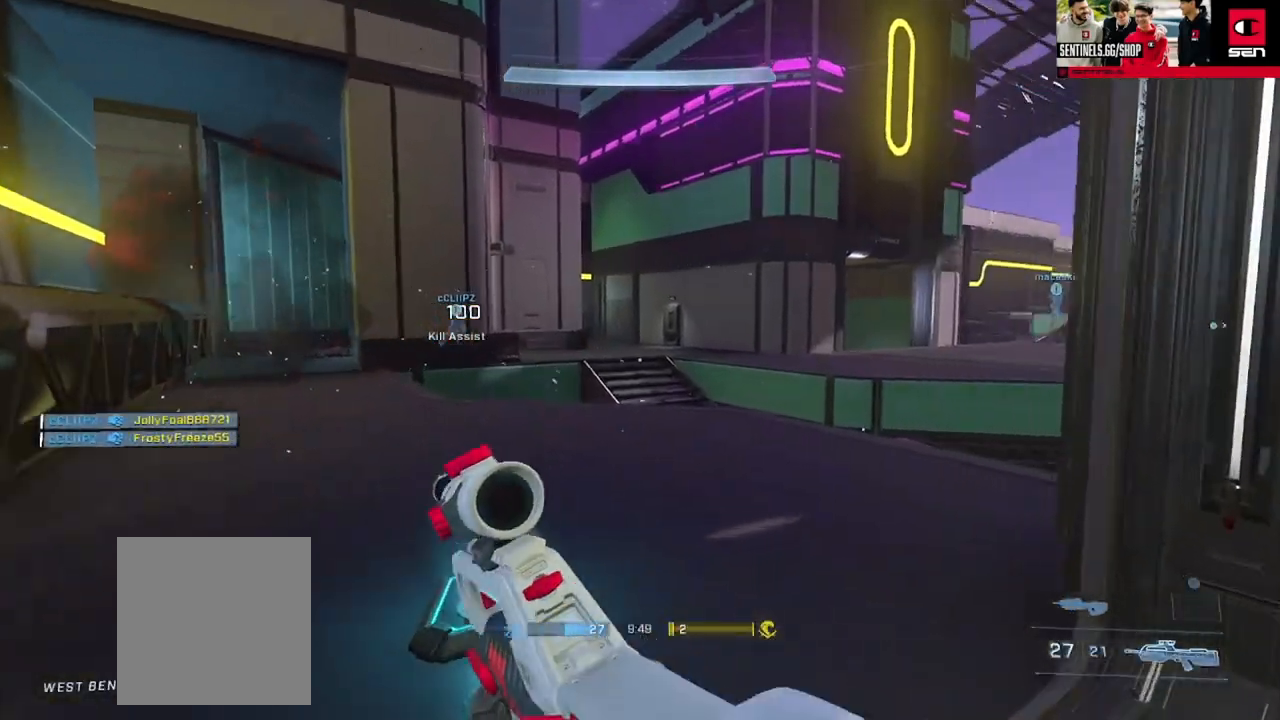
{"buttons": [], "left_stick": "up-right", "right_stick": "right", "events": [[33, "right_stick", "center"], [100, "B", "down"], [150, "B", "up"], [150, "right_stick", "right"], [234, "left_stick", "down-right"], [484, "left_stick", "up-right"]]}
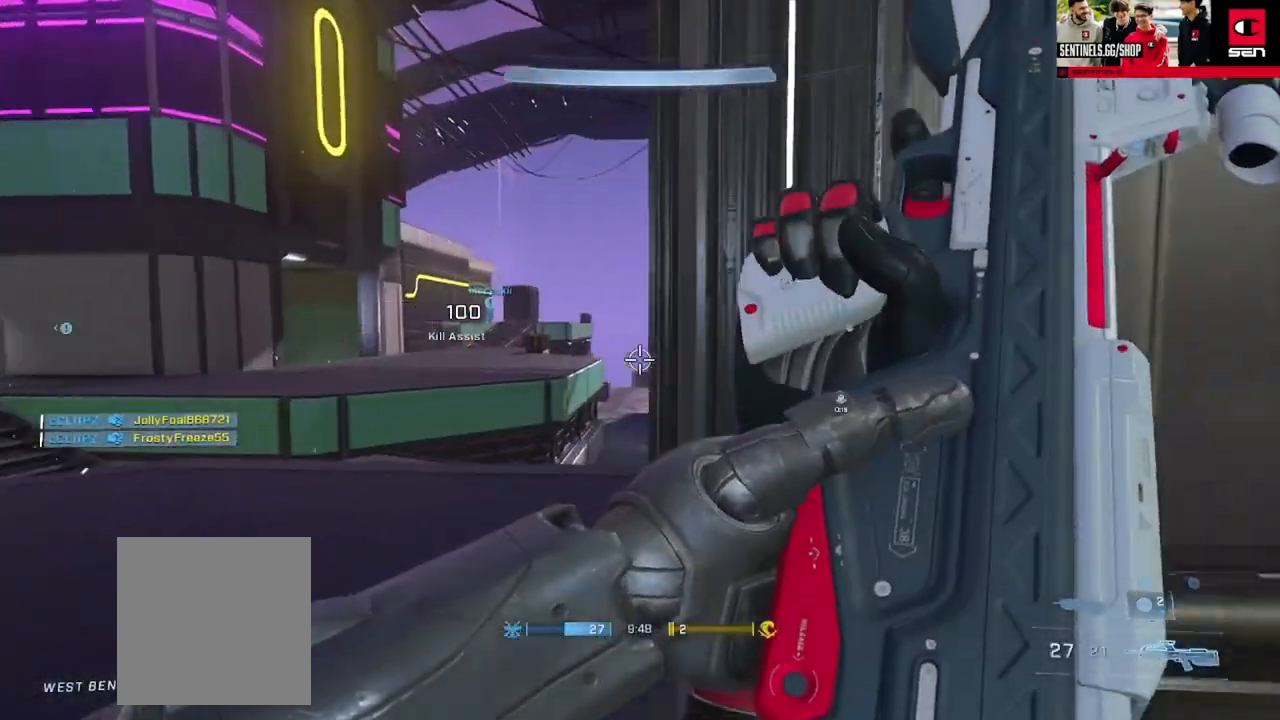
{"buttons": [], "left_stick": "up-right", "right_stick": "center", "events": [[51, "A", "down"], [134, "A", "up"], [201, "A", "down"], [301, "A", "up"], [351, "right_stick", "center"]]}
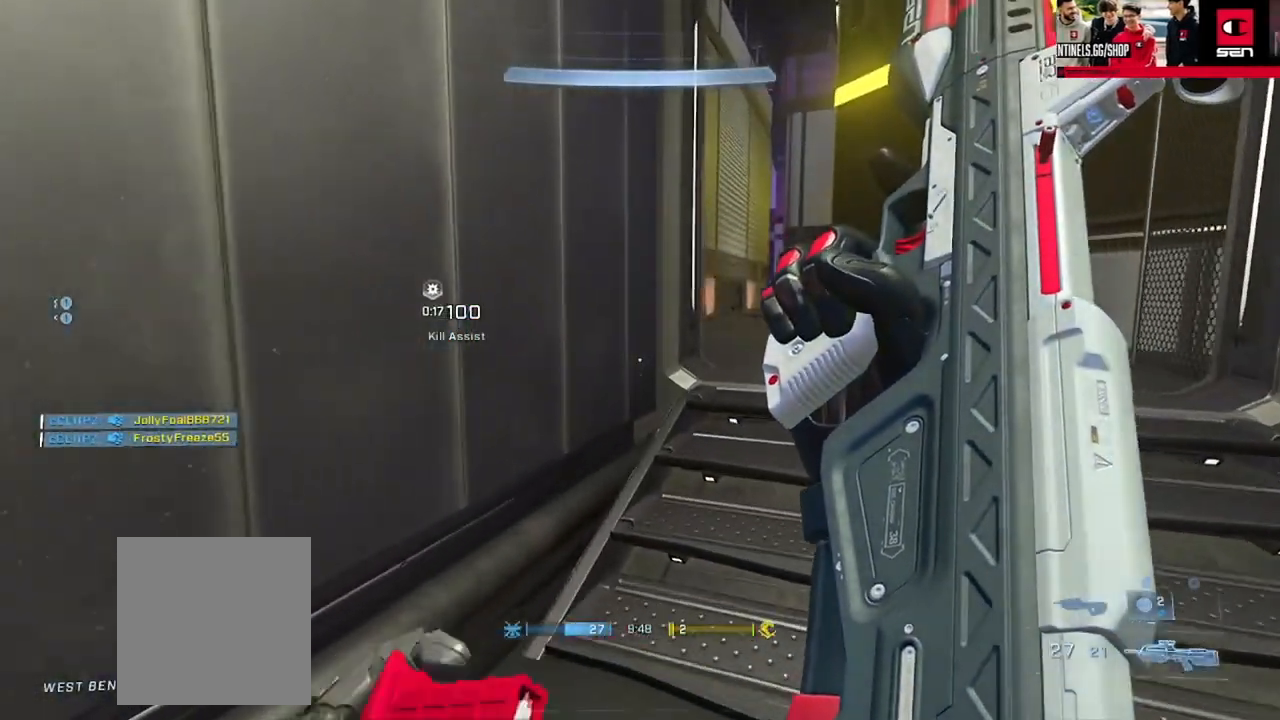
{"buttons": ["Y"], "left_stick": "up-right", "right_stick": "left", "events": [[33, "right_stick", "right"], [133, "L1", "down"], [150, "right_stick", "center"], [217, "L1", "up"], [384, "right_stick", "left"], [484, "Y", "down"]]}
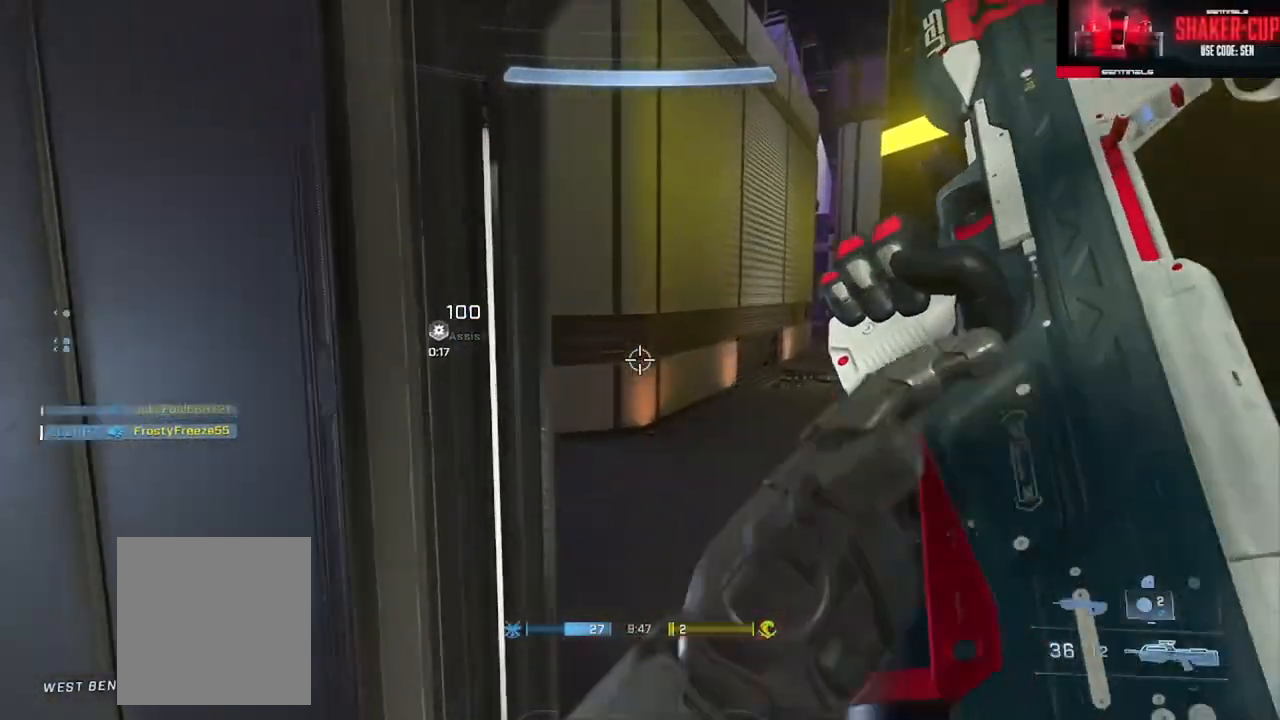
{"buttons": [], "left_stick": "up-right", "right_stick": "left", "events": [[67, "Y", "up"], [267, "Y", "down"], [334, "Y", "up"]]}